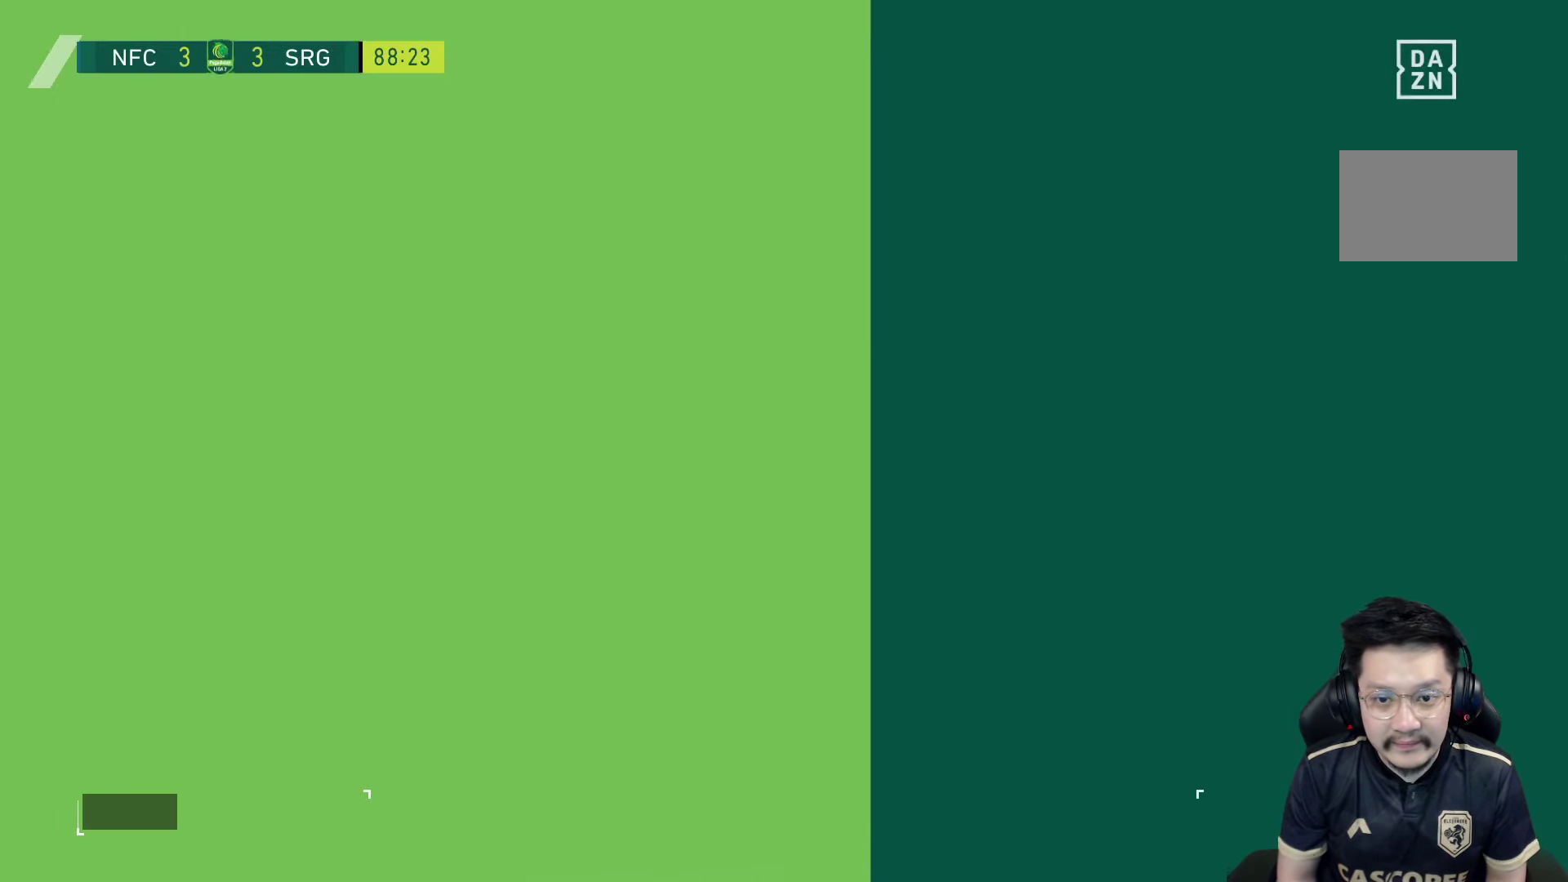
Gameplay with a controller (PlayStation layout); each line is a JSON object with the inputs held at the frame after it (dt_ms = milliseconds from this image to that frame). "events" lists button and stick changes between this image and that frame as [ms after this image, input, new state], when the widget could be followed in between. Not read: L3 R3.
{"dt_ms": 500, "buttons": [], "left_stick": "center", "right_stick": "center", "events": []}
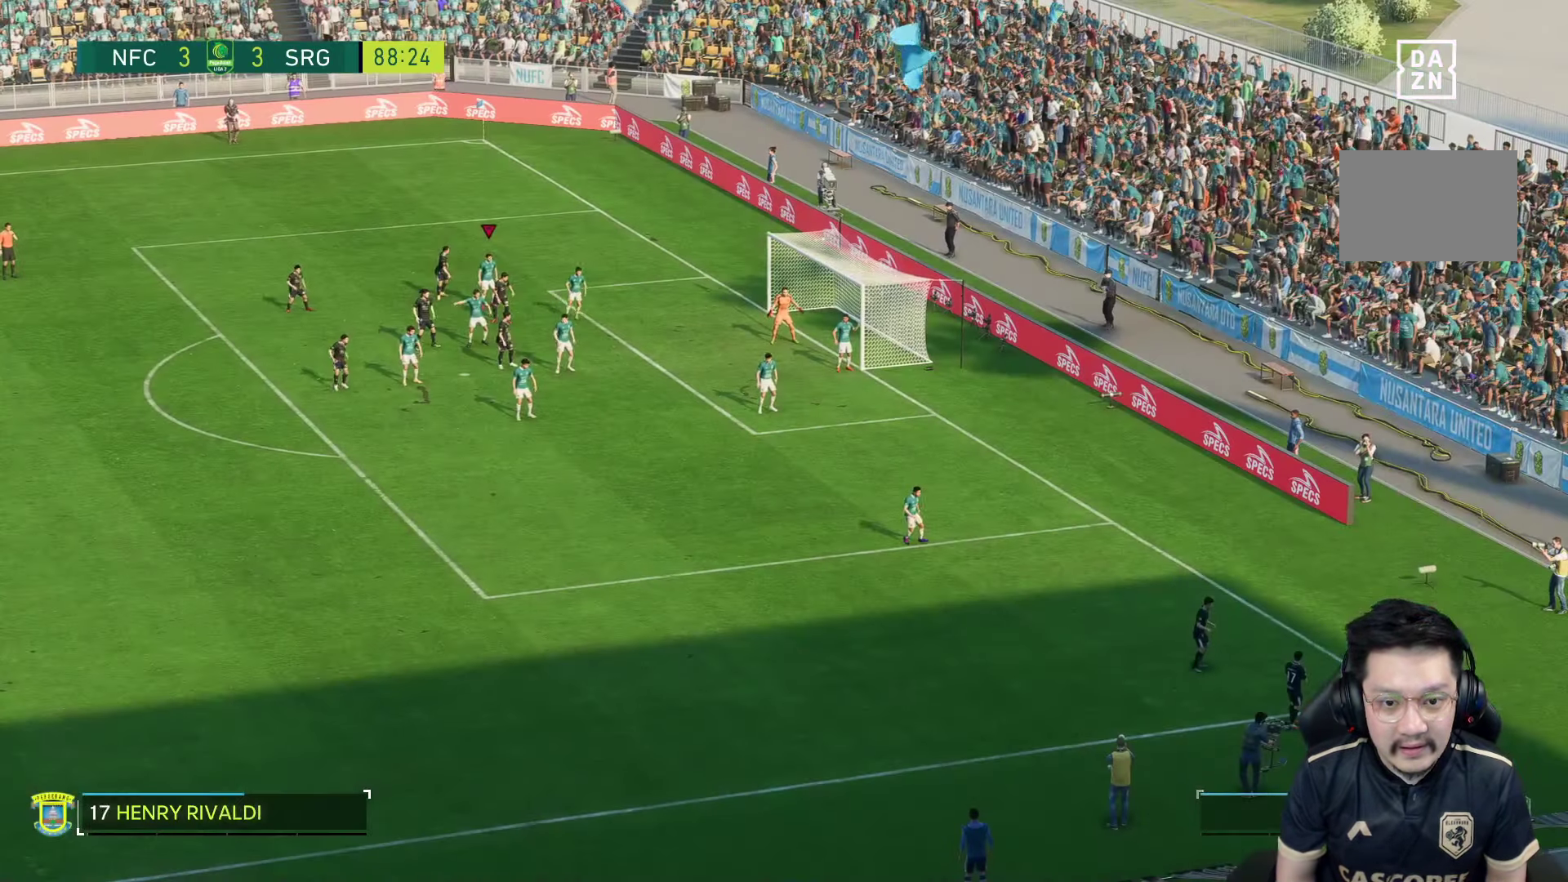
{"dt_ms": 500, "buttons": [], "left_stick": "down-right", "right_stick": "center", "events": [[267, "left_stick", "down-right"]]}
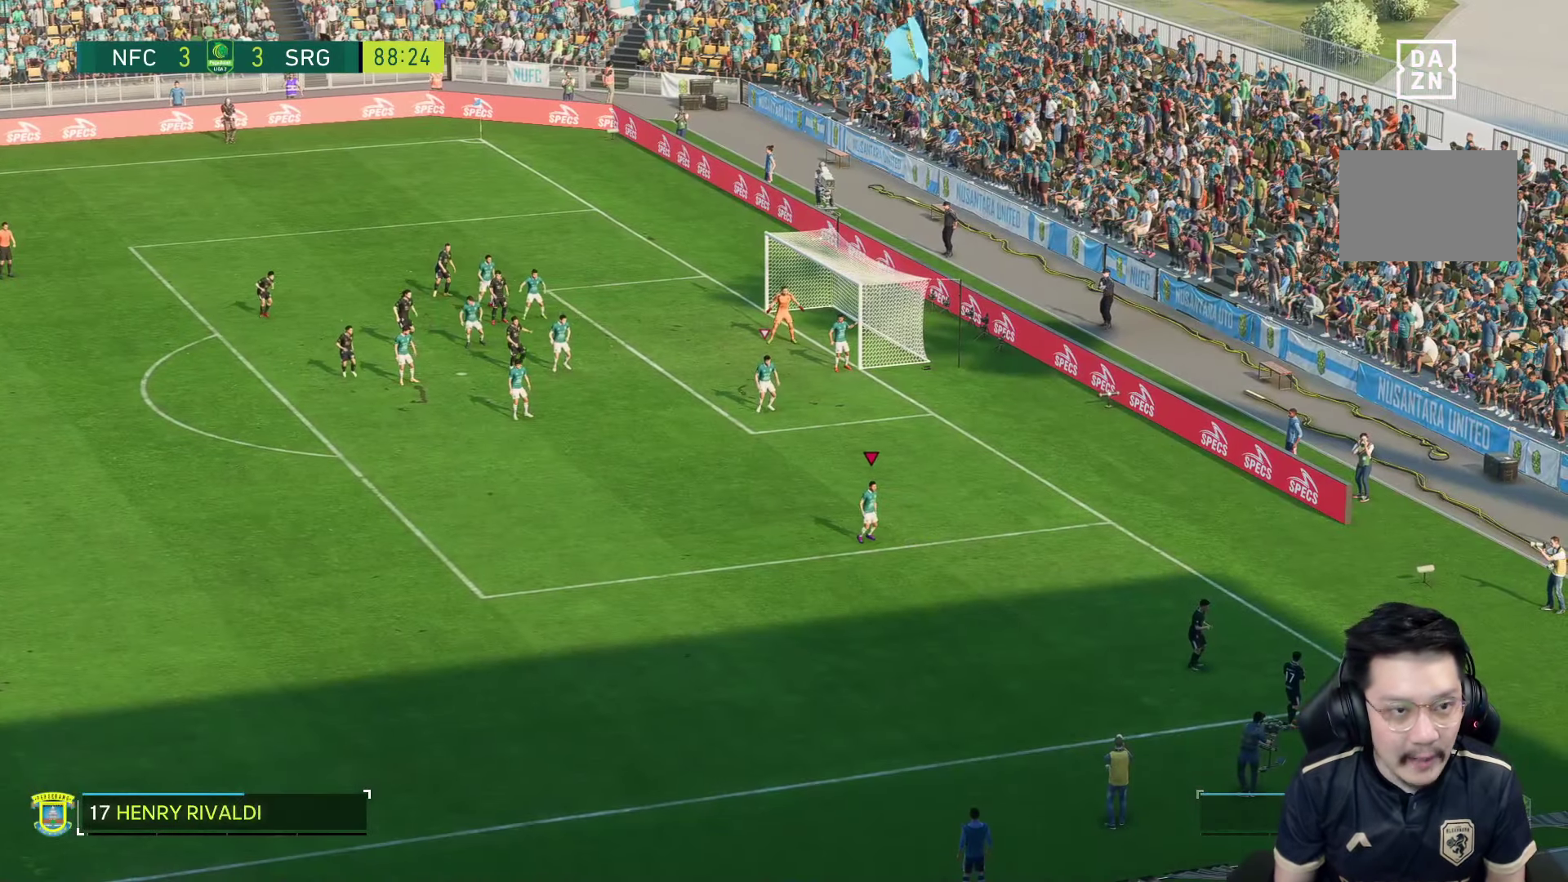
{"dt_ms": 500, "buttons": [], "left_stick": "down-right", "right_stick": "center", "events": []}
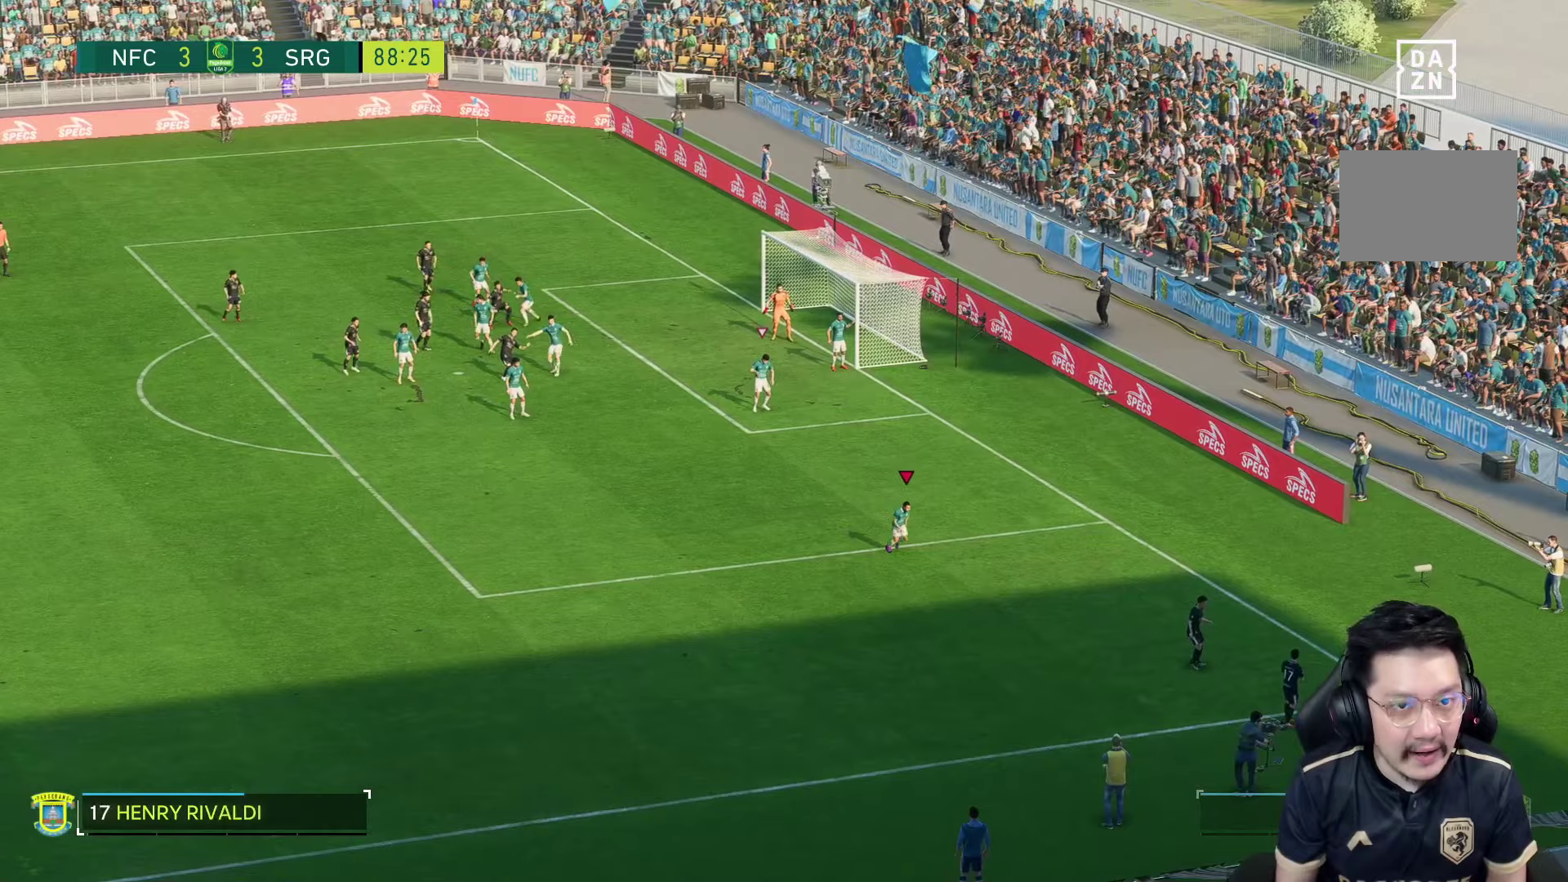
{"dt_ms": 500, "buttons": [], "left_stick": "down-right", "right_stick": "center"}
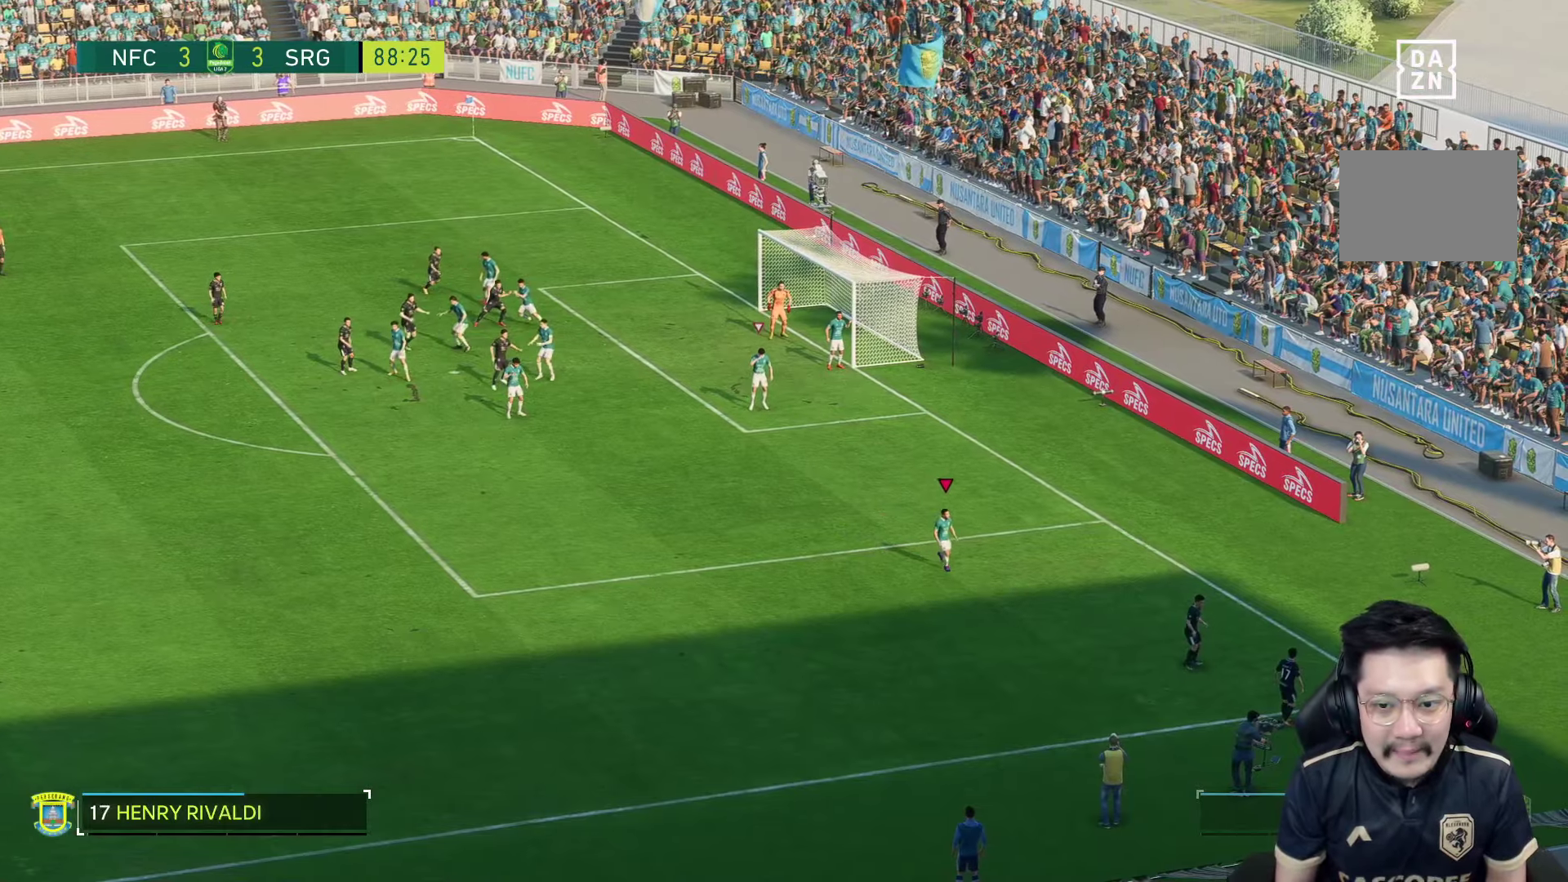
{"dt_ms": 500, "buttons": [], "left_stick": "center", "right_stick": "center", "events": [[217, "left_stick", "center"]]}
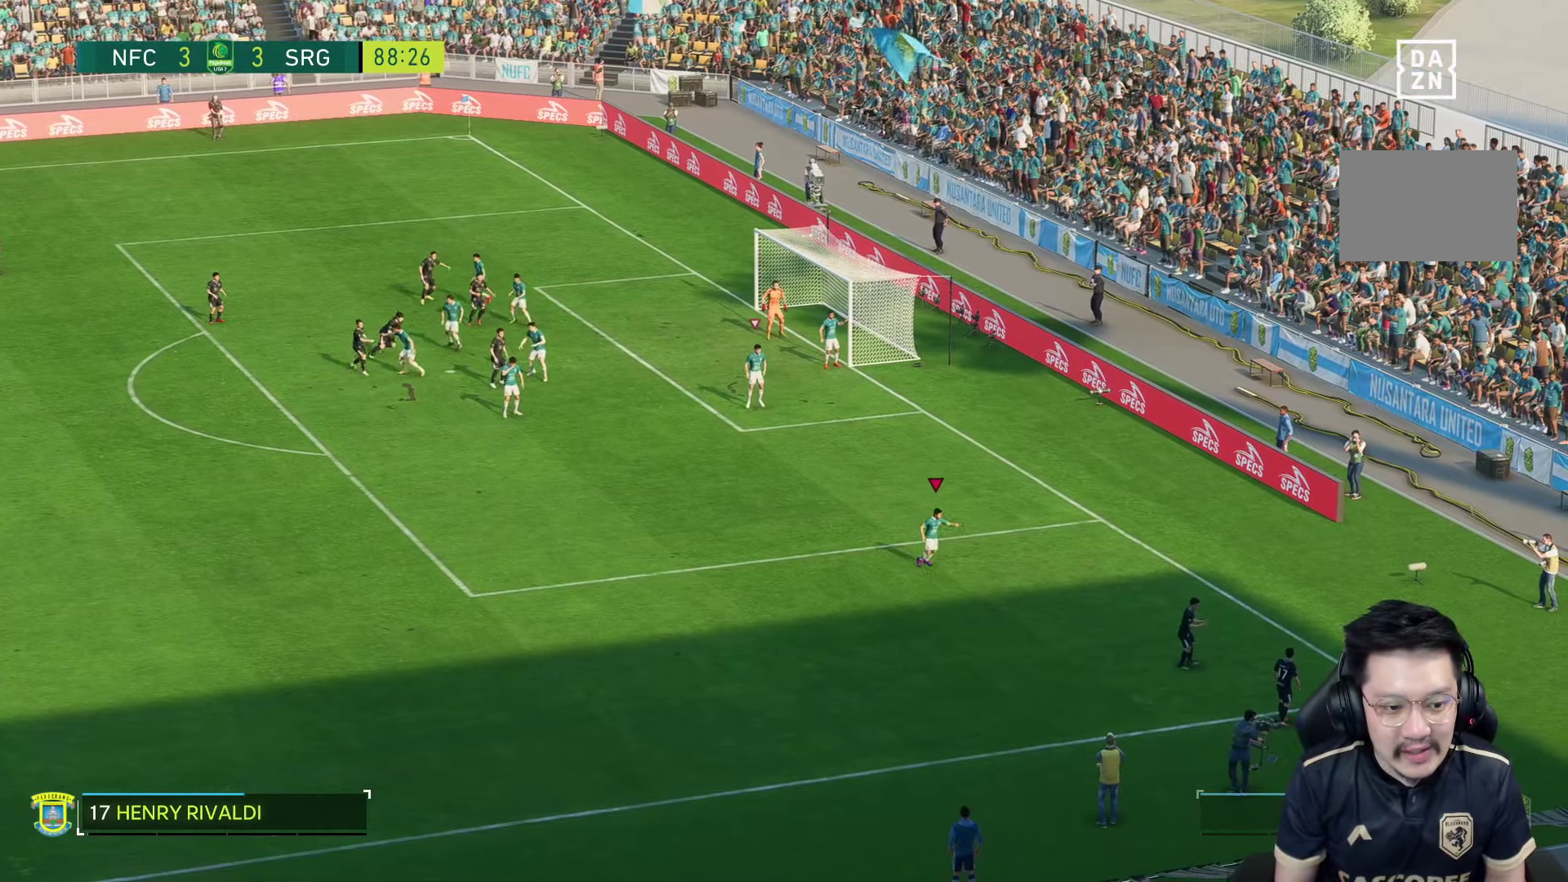
{"dt_ms": 500, "buttons": ["R1"], "left_stick": "down-right", "right_stick": "center", "events": [[250, "left_stick", "down-right"], [334, "R1", "down"]]}
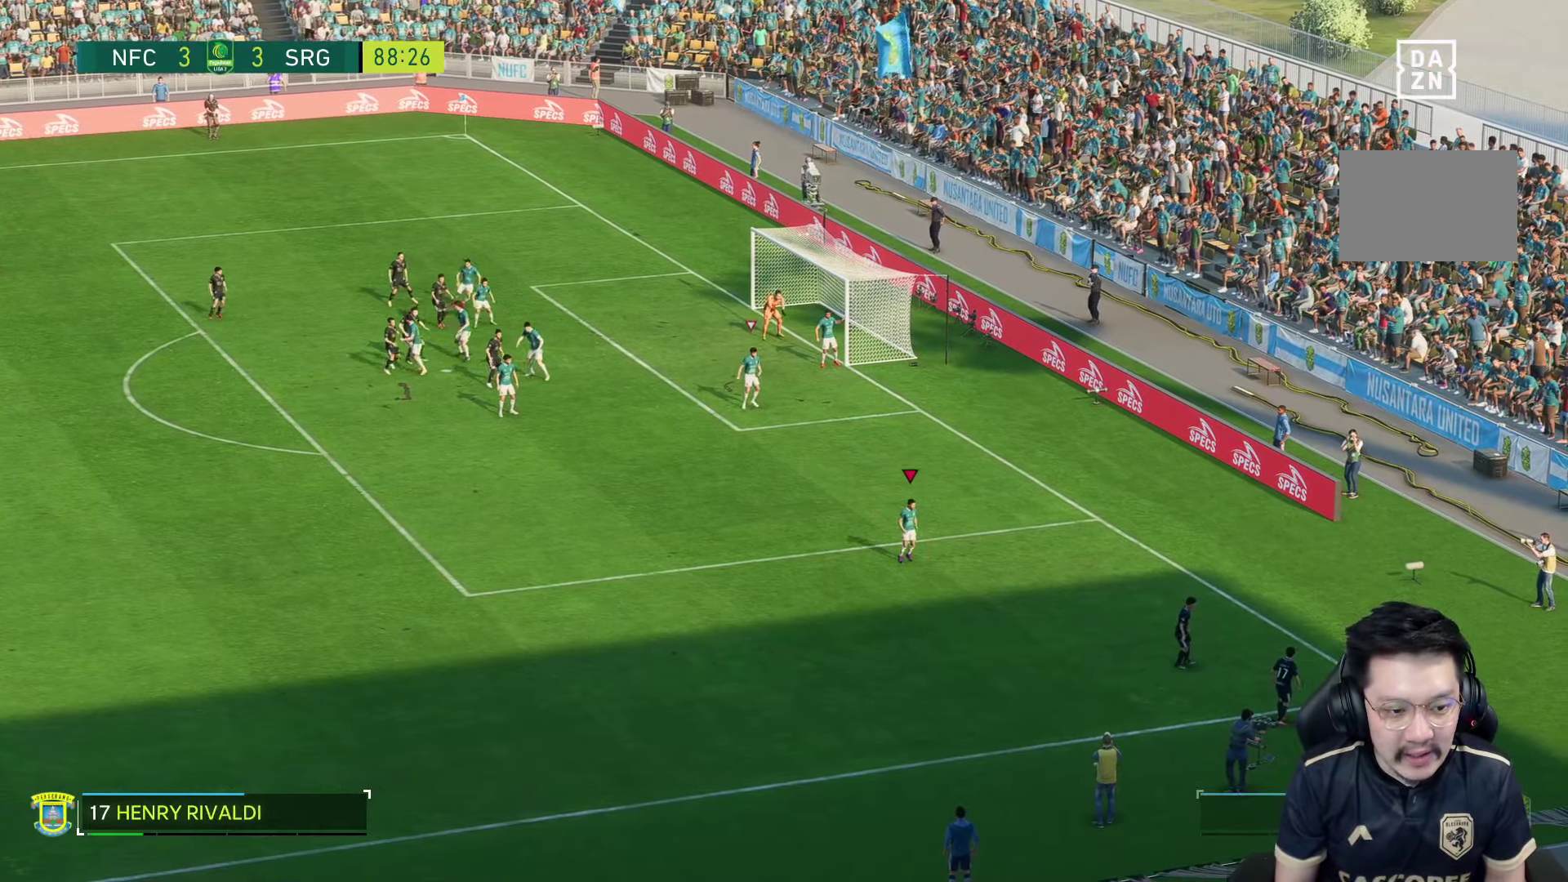
{"dt_ms": 500, "buttons": ["R1"], "left_stick": "down-right", "right_stick": "center", "events": []}
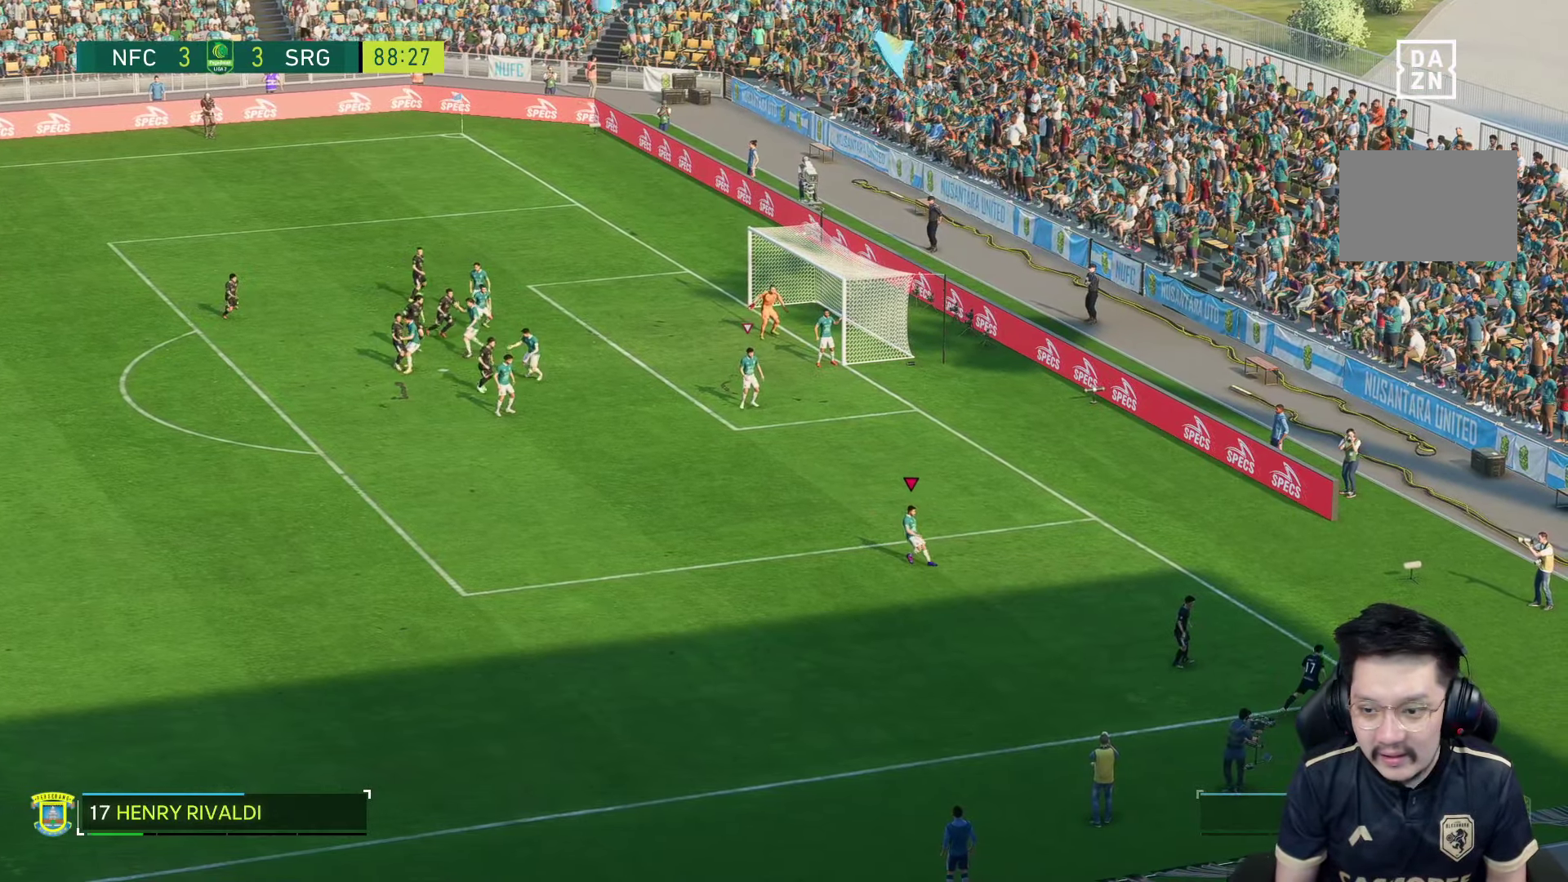
{"dt_ms": 1000, "buttons": ["R1"], "left_stick": "down-right", "right_stick": "center"}
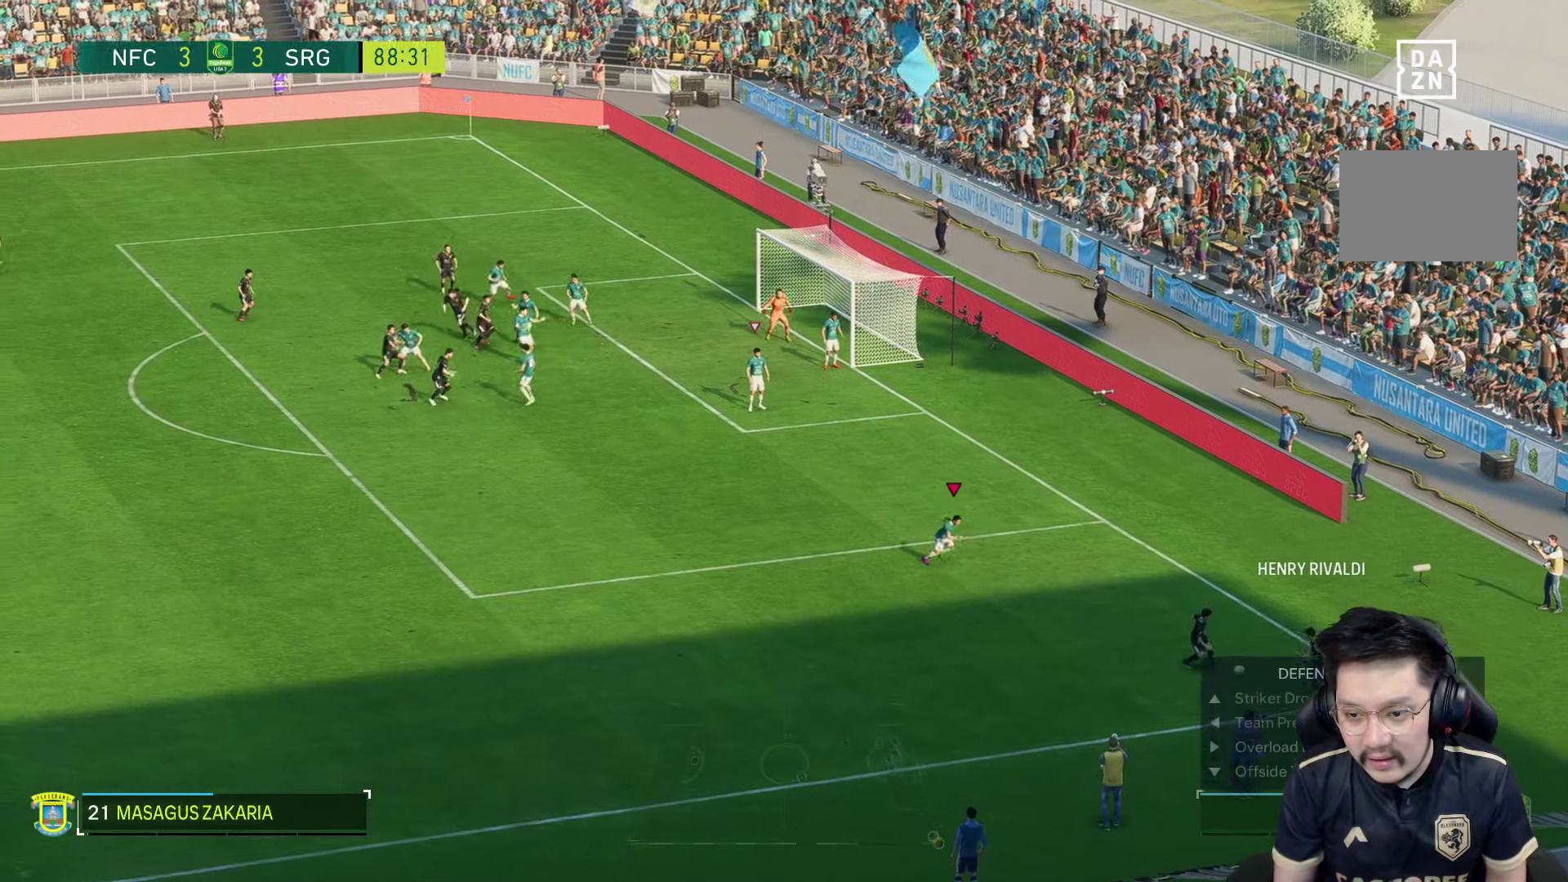
{"dt_ms": 500, "buttons": ["R1"], "left_stick": "down-right", "right_stick": "center", "events": []}
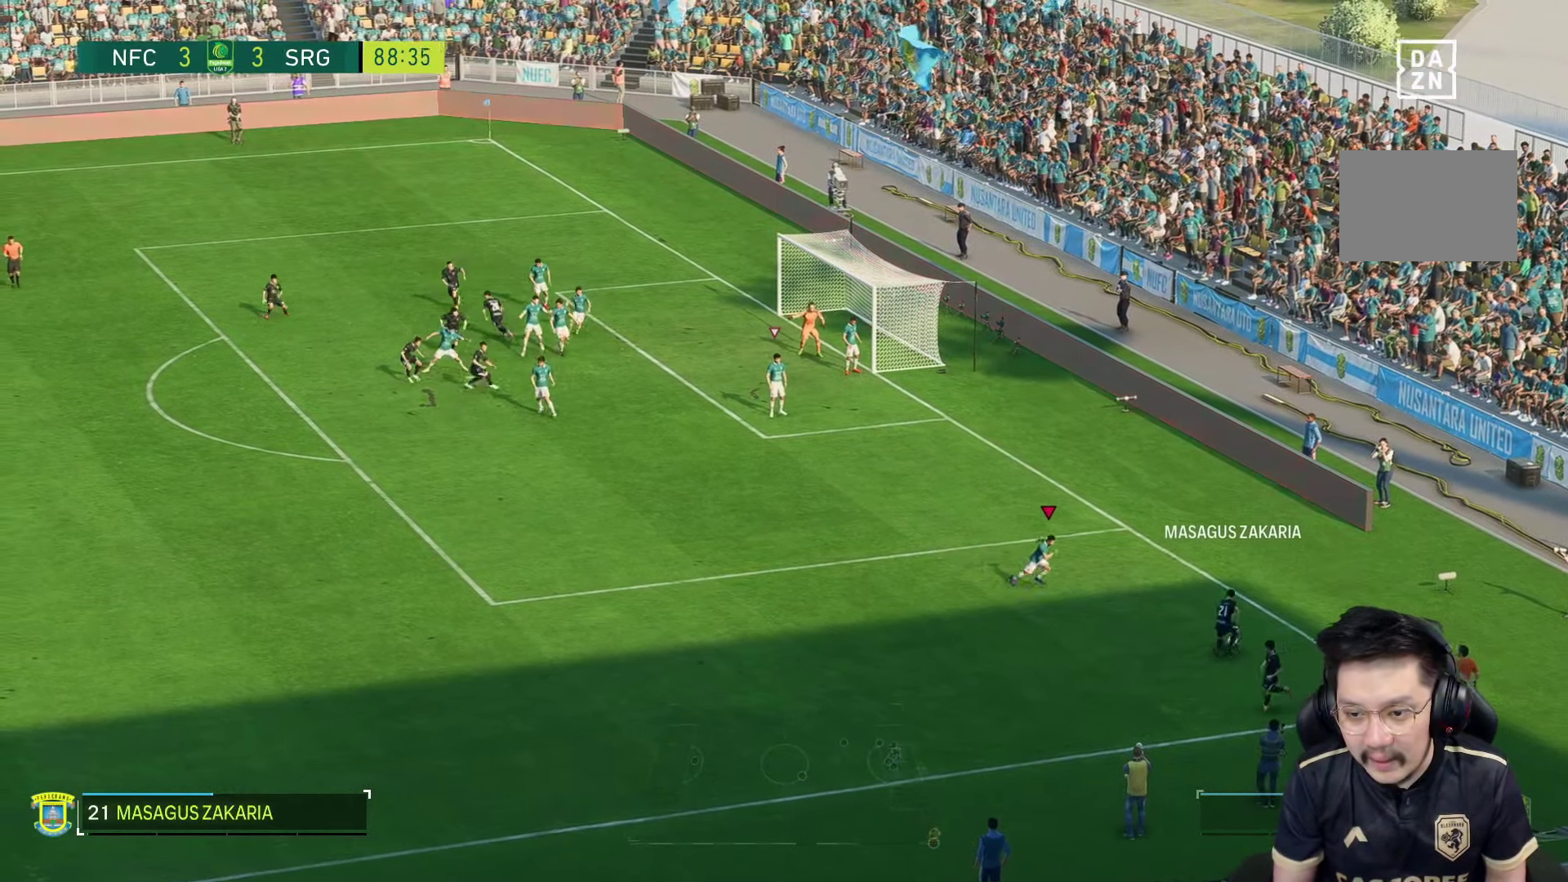
{"dt_ms": 1000, "buttons": ["L2", "R2"], "left_stick": "down", "right_stick": "center"}
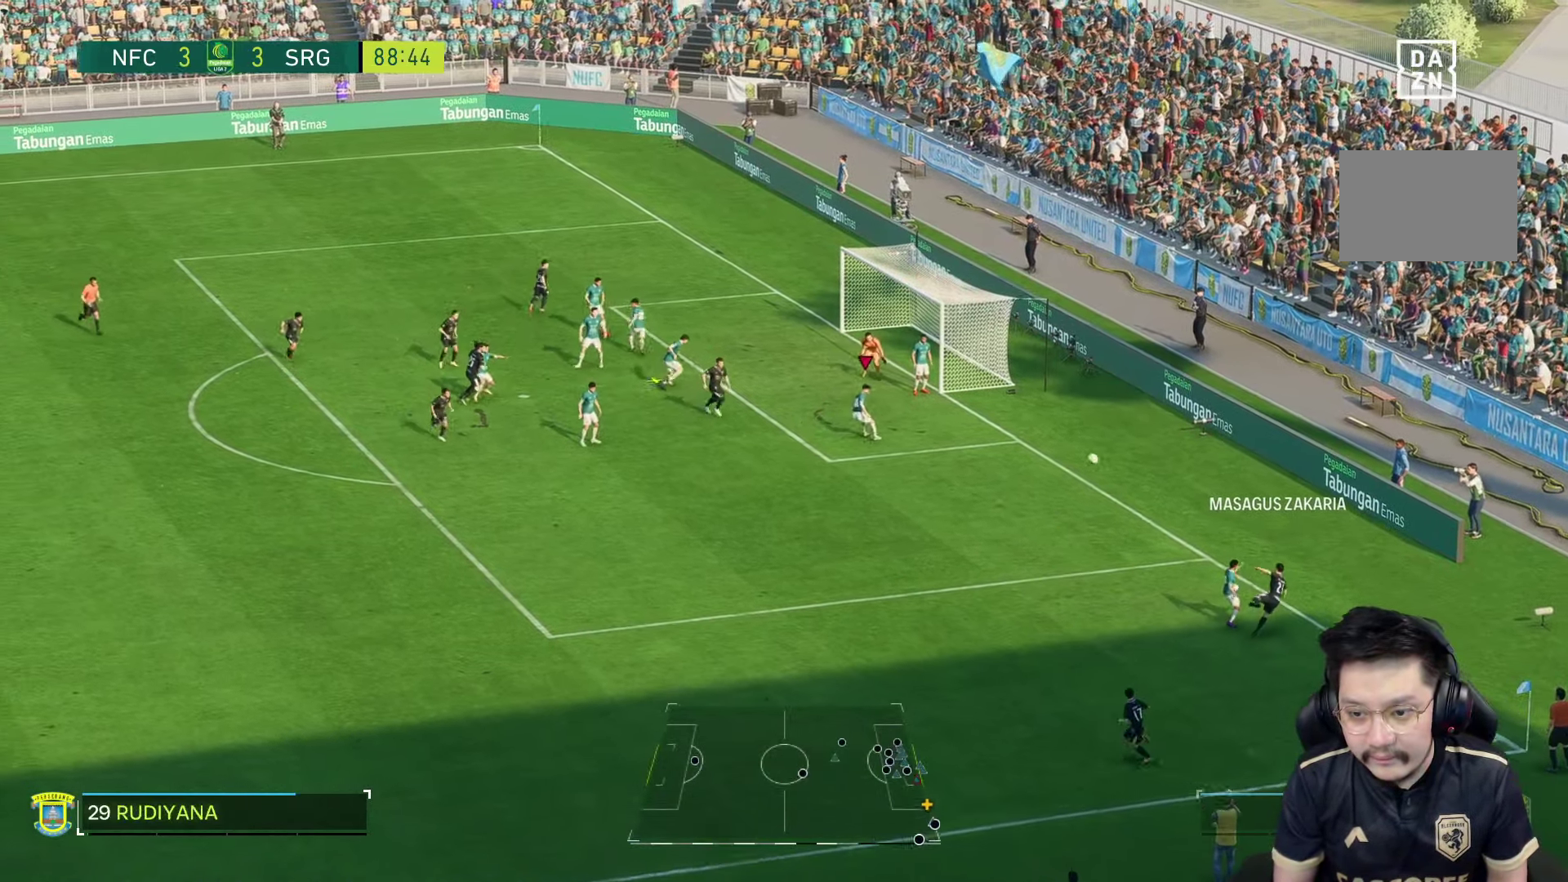
{"dt_ms": 500, "buttons": ["R1"], "left_stick": "down-left", "right_stick": "center", "events": [[200, "right_stick", "down-left"], [234, "left_stick", "down-left"], [250, "R2", "up"], [250, "right_stick", "center"], [284, "L2", "up"], [367, "R1", "down"]]}
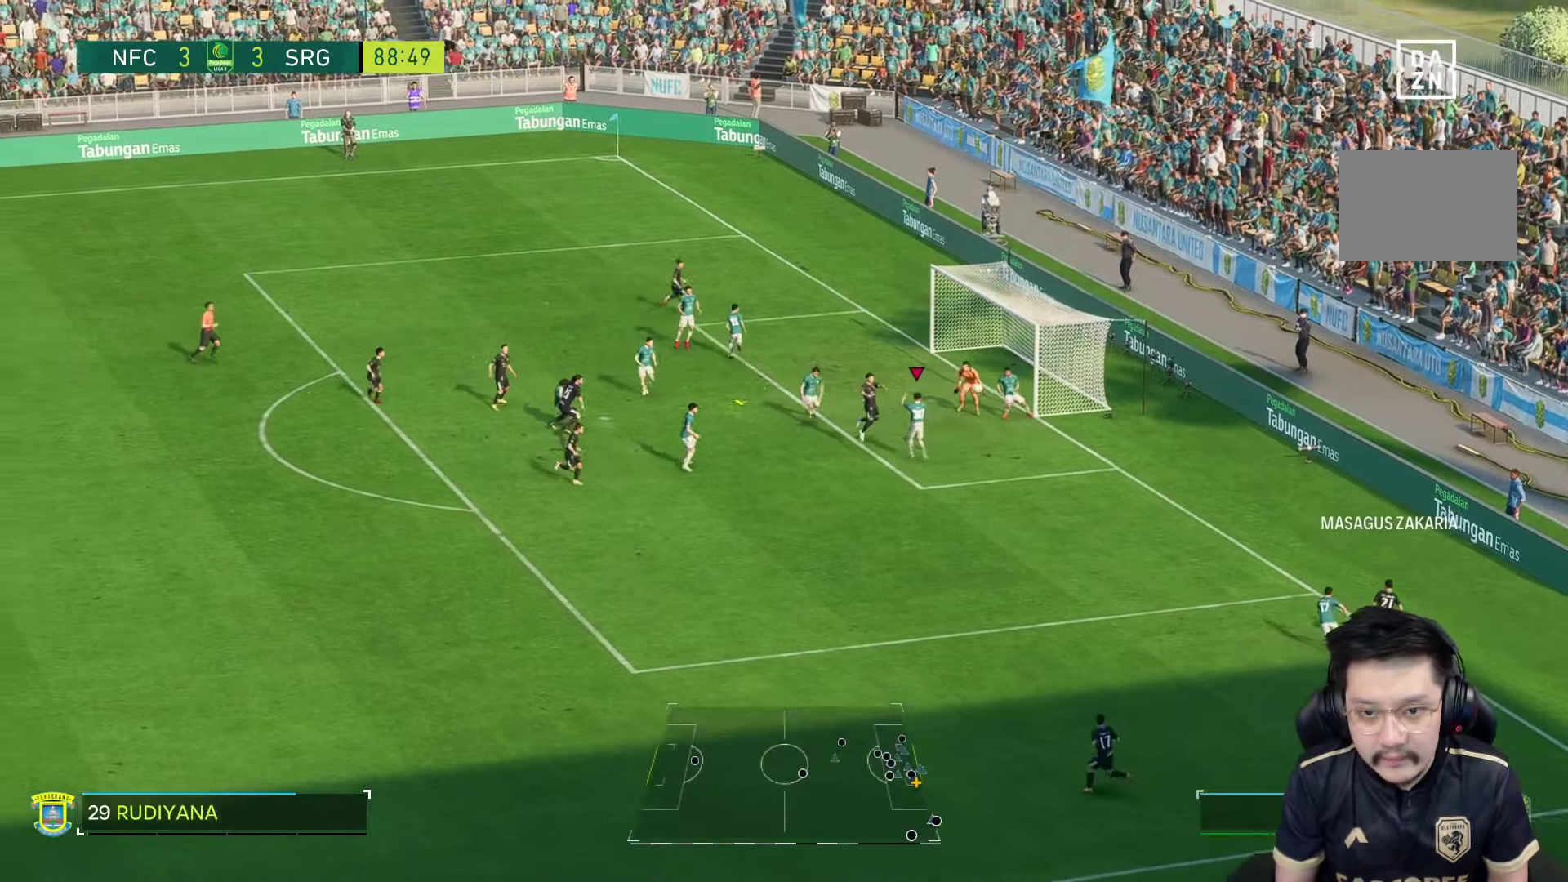
{"dt_ms": 500, "buttons": ["TRIANGLE", "R1"], "left_stick": "down-left", "right_stick": "center", "events": [[433, "TRIANGLE", "down"]]}
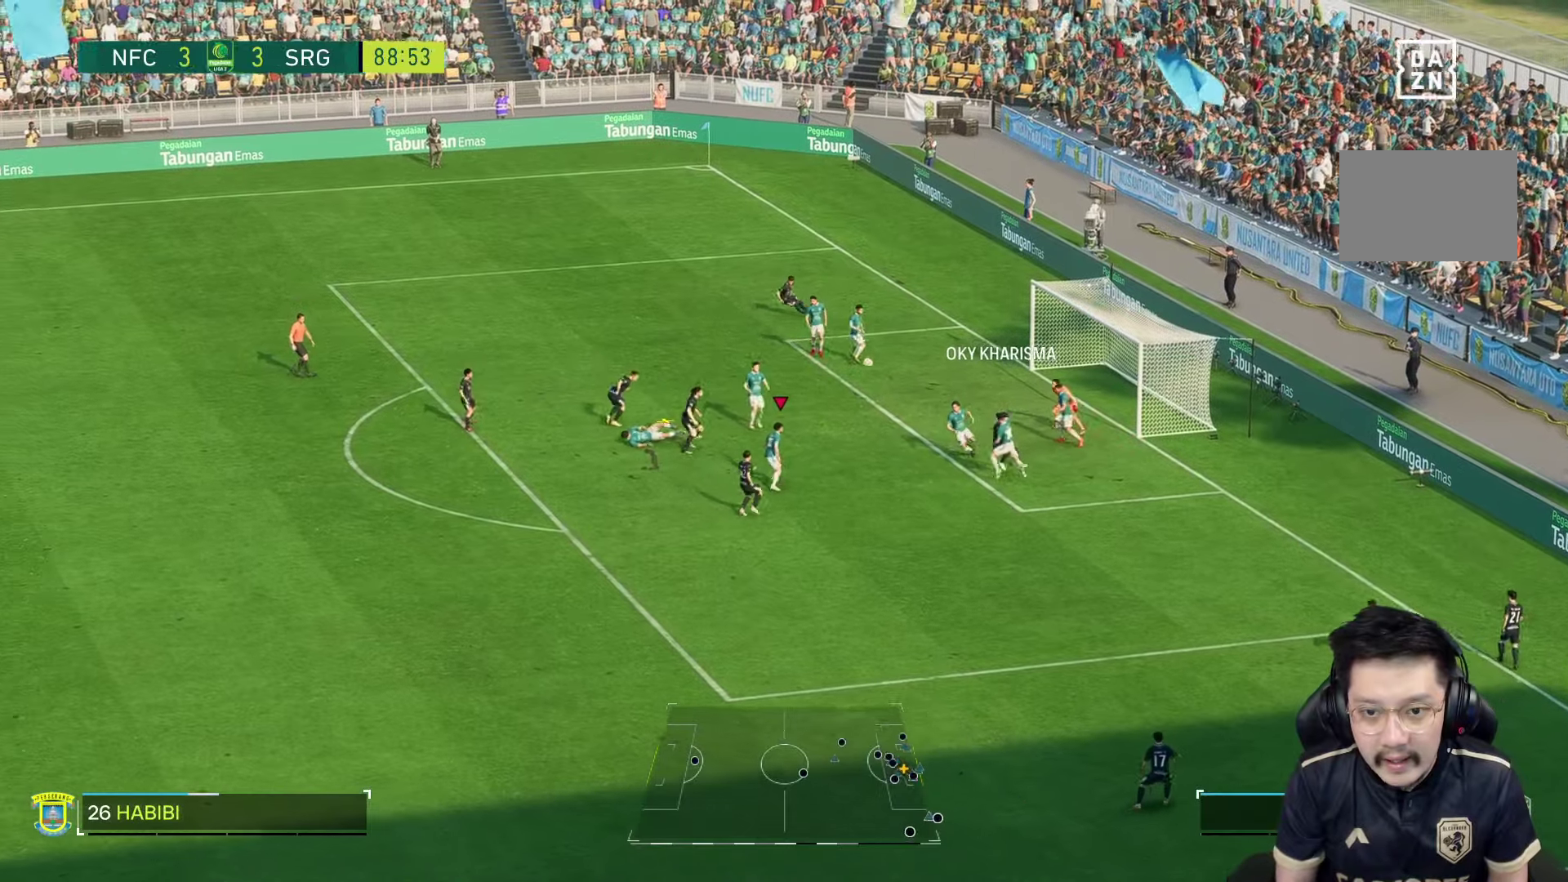
{"dt_ms": 500, "buttons": ["R1"], "left_stick": "down-left", "right_stick": "center", "events": [[183, "R1", "up"], [183, "TRIANGLE", "up"], [416, "R1", "down"]]}
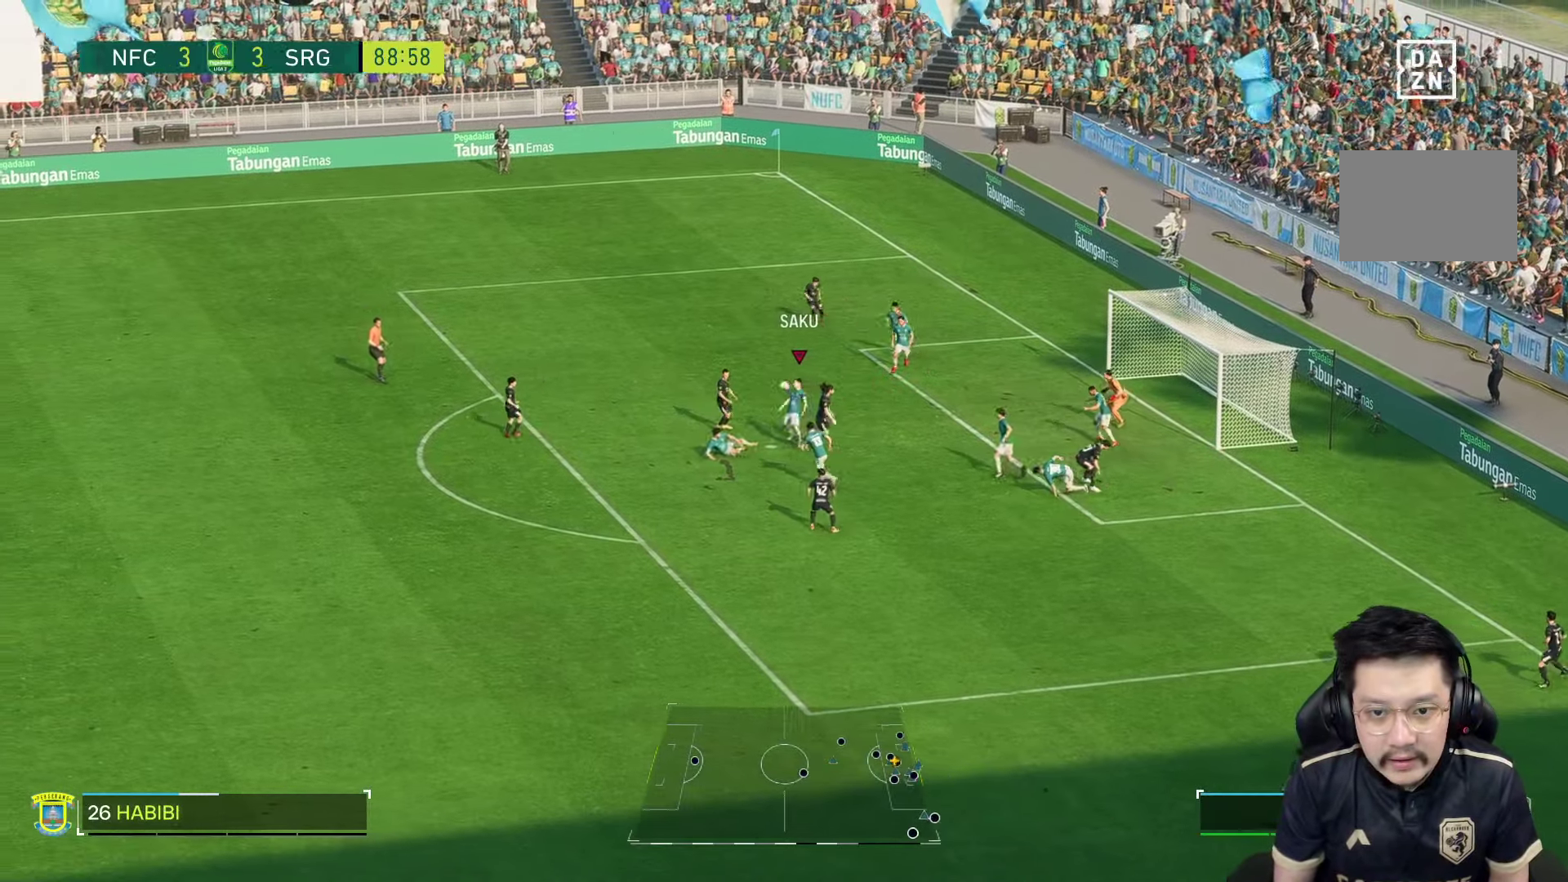
{"dt_ms": 500, "buttons": ["R1"], "left_stick": "down-left", "right_stick": "center", "events": []}
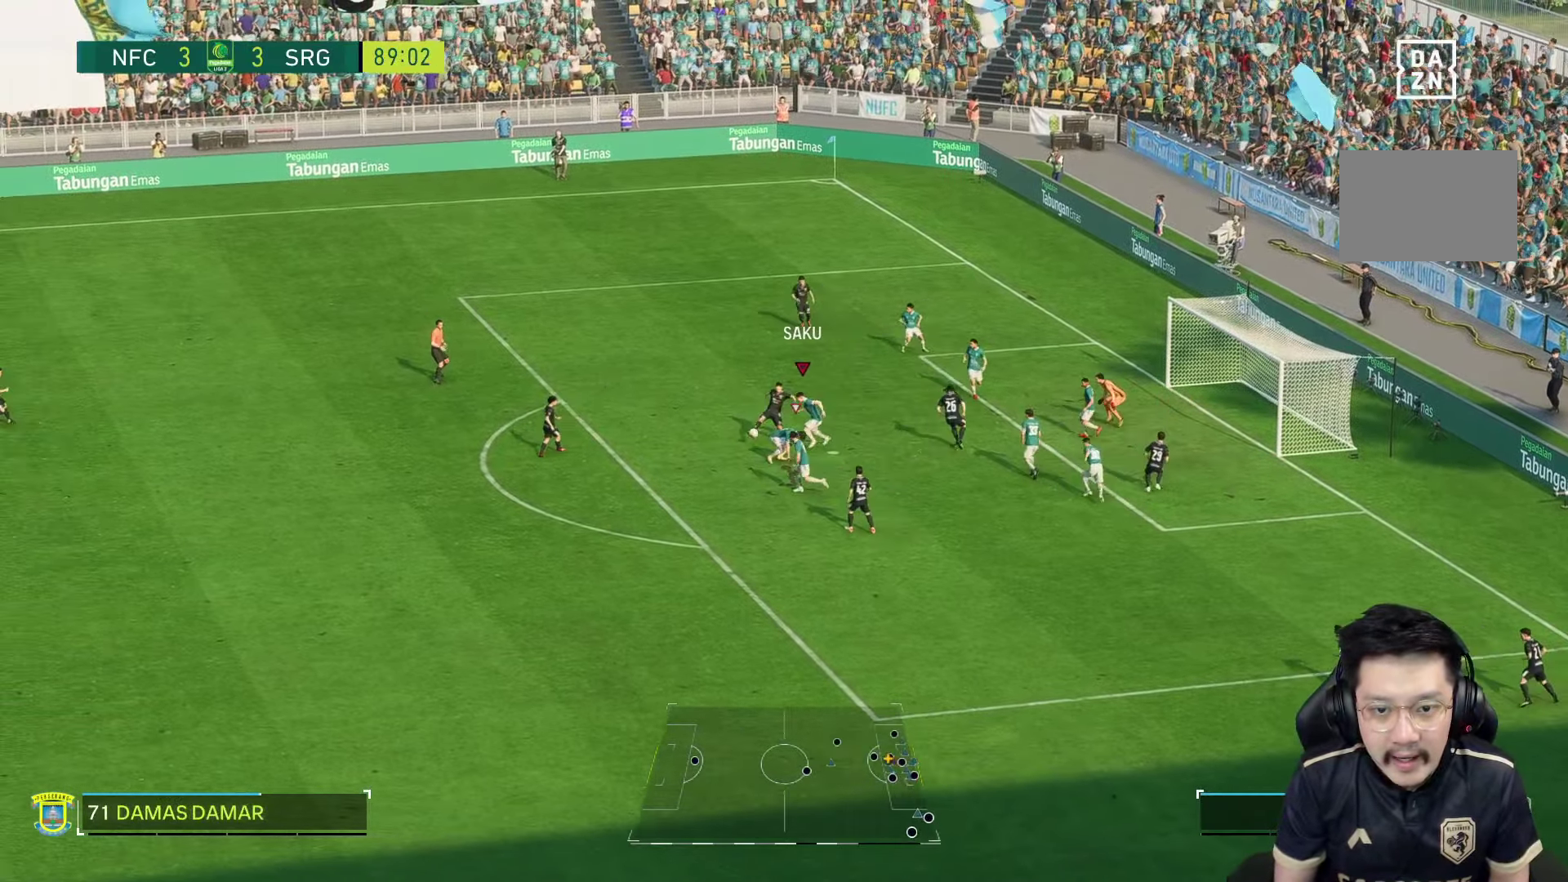
{"dt_ms": 500, "buttons": [], "left_stick": "left", "right_stick": "center"}
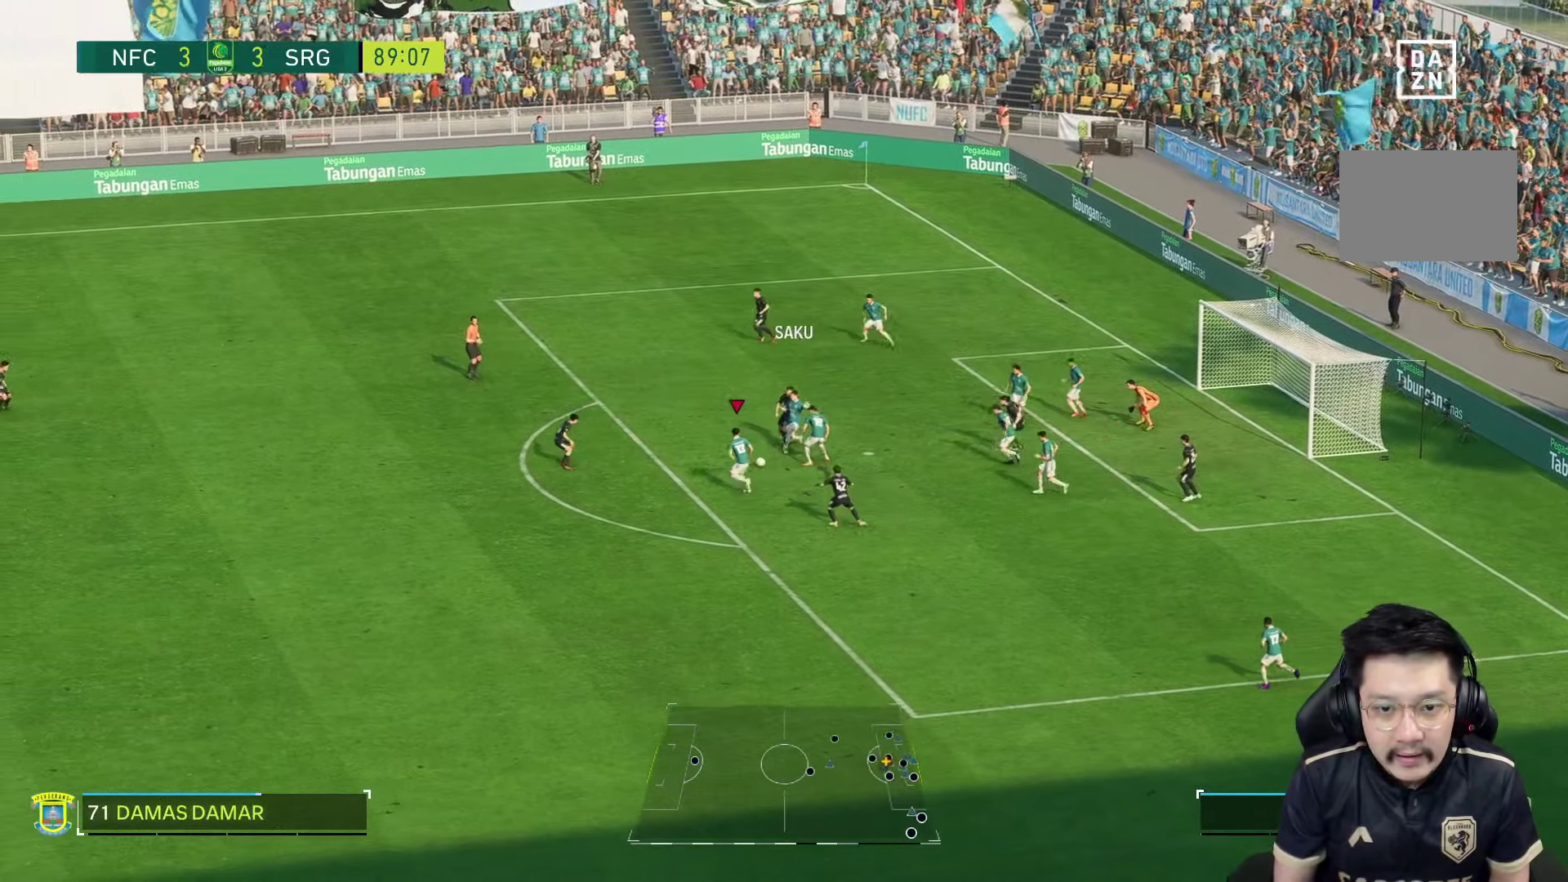
{"dt_ms": 500, "buttons": ["R2"], "left_stick": "down", "right_stick": "center", "events": [[166, "R2", "down"], [266, "left_stick", "down-left"], [333, "right_stick", "left"], [466, "left_stick", "down"], [483, "right_stick", "center"]]}
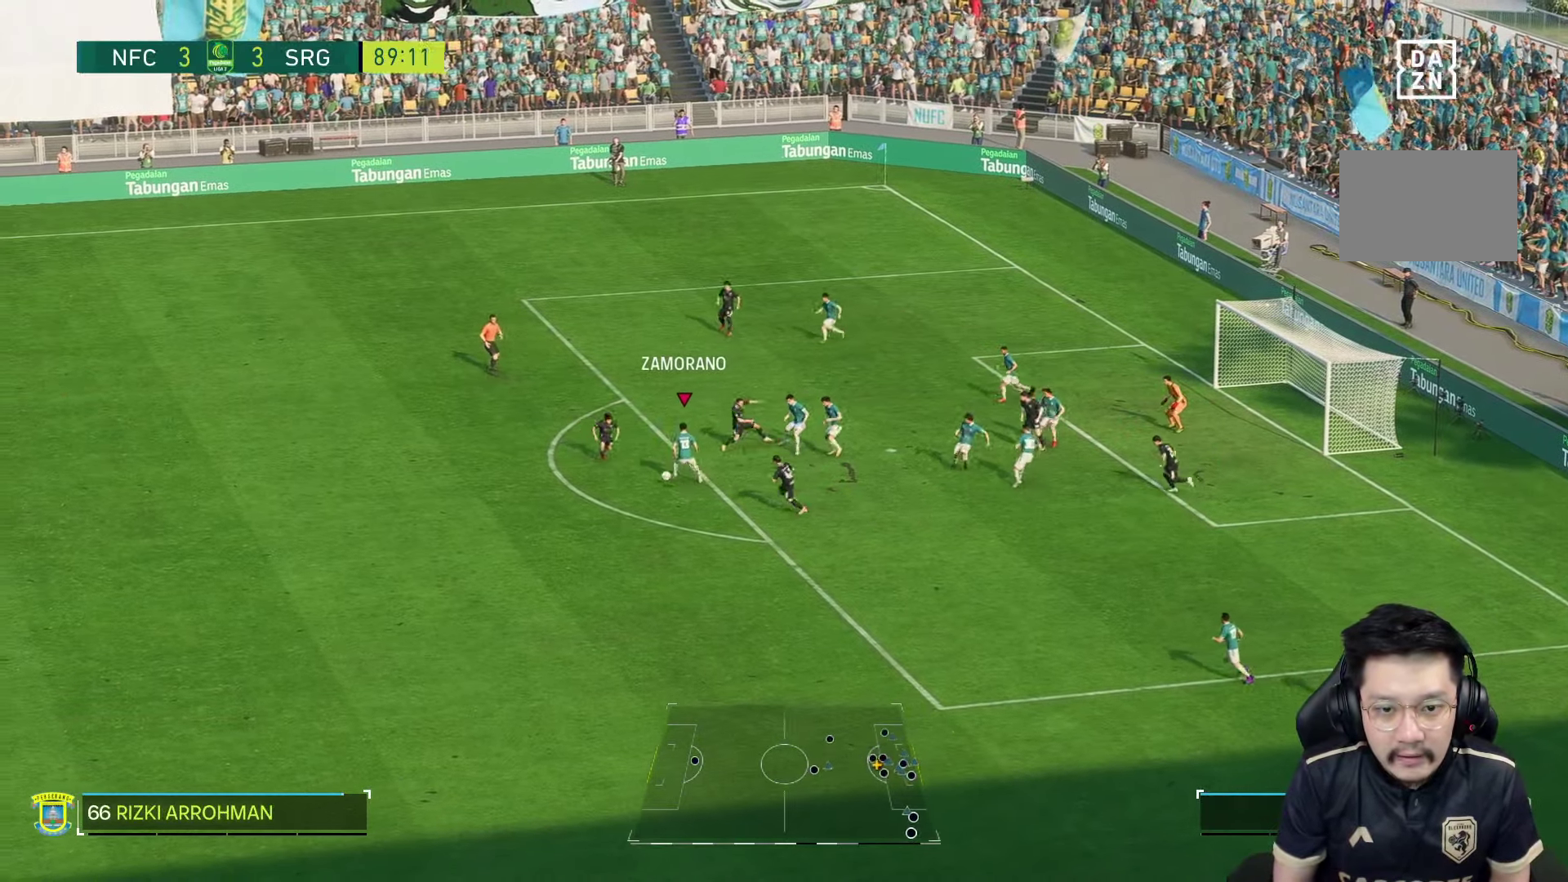
{"dt_ms": 500, "buttons": ["R1"], "left_stick": "down", "right_stick": "center", "events": [[133, "R1", "down"], [266, "R2", "up"]]}